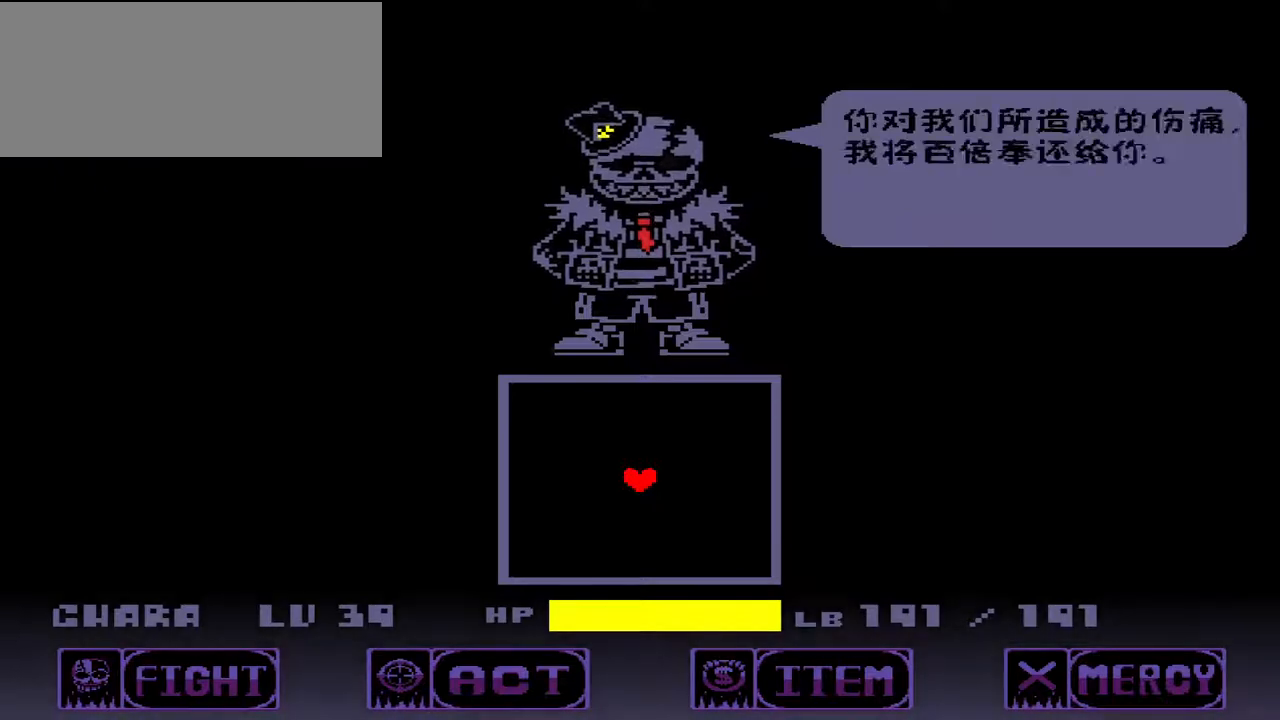
Gameplay with keyboard; each line is a JSON object with the keys held at the frame after it. "events" lists presses ("down") and releases ("up") of "c", "down", "left", "right", "up", "w", "x" and "z" between this image and that frame as [ms after this image, input, new state], when the widget could be followed in between. No other keys are recorded. Mouse input is not recorded.
{"keys": ["up"], "events": [[67, "z", "down"], [100, "z", "up"], [300, "up", "down"]]}
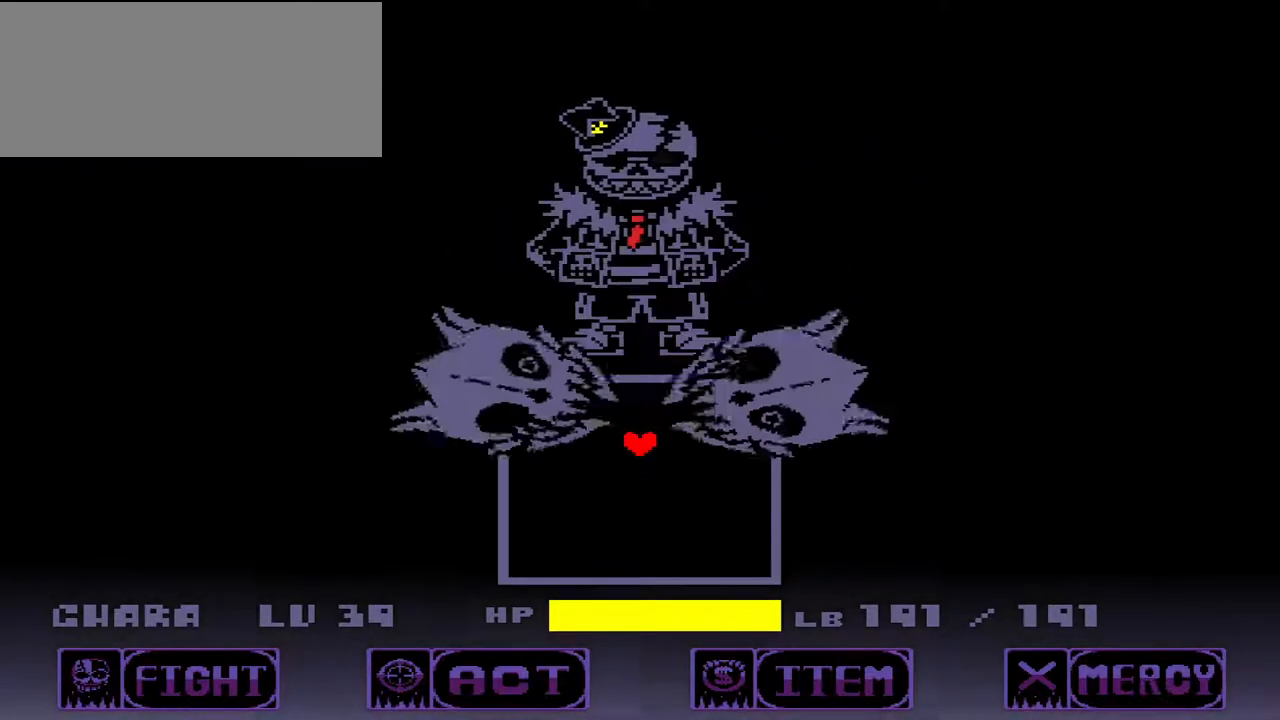
{"keys": [], "events": [[233, "up", "up"]]}
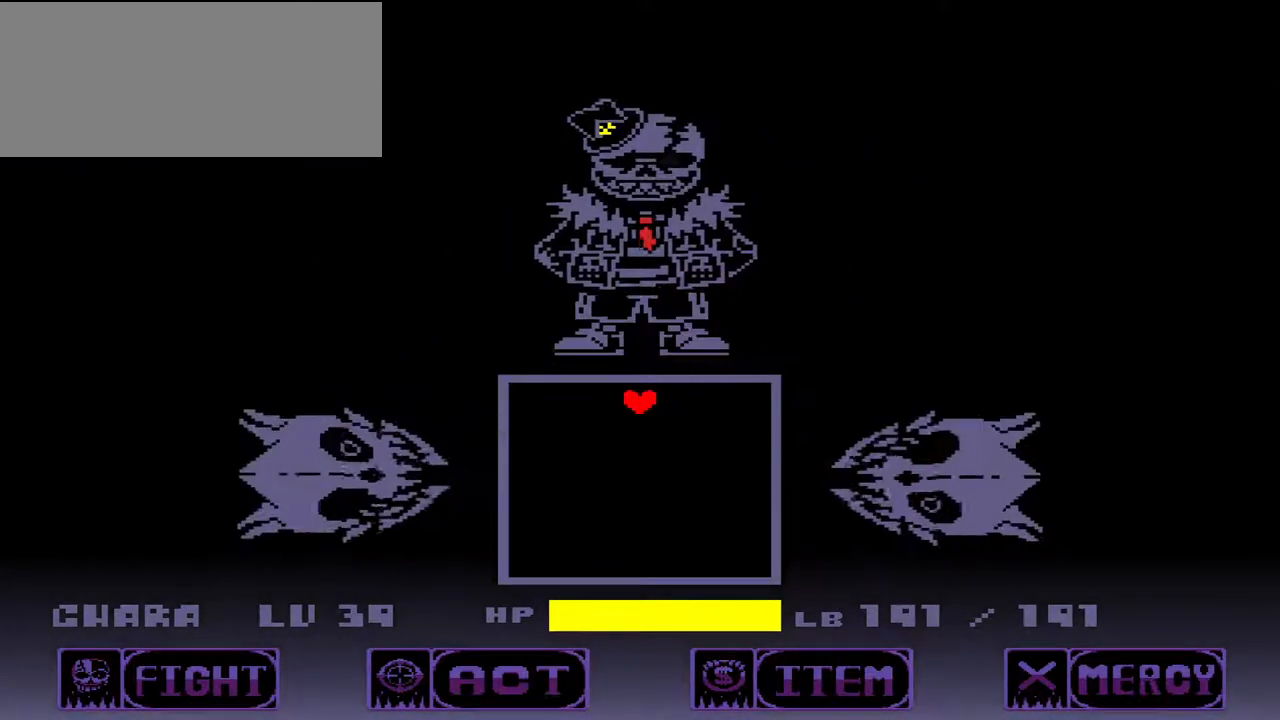
{"keys": [], "events": []}
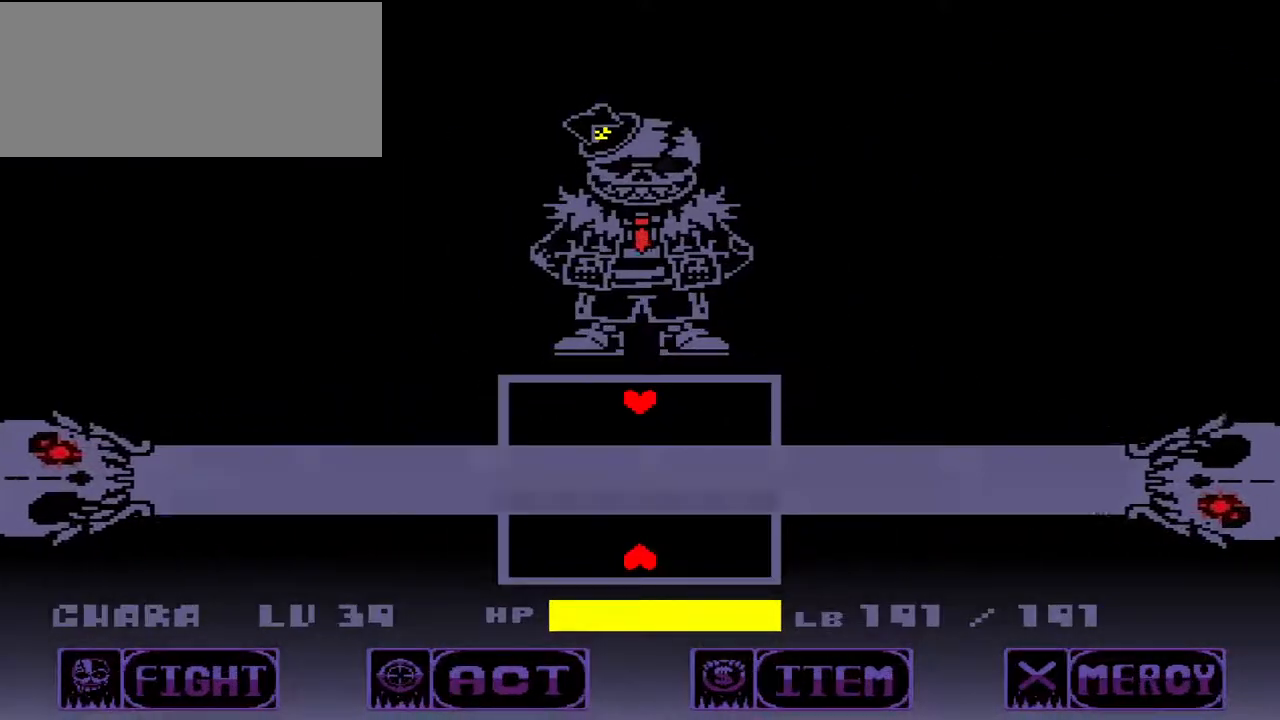
{"keys": [], "events": [[33, "down", "down"], [200, "right", "down"], [233, "down", "up"], [500, "right", "up"]]}
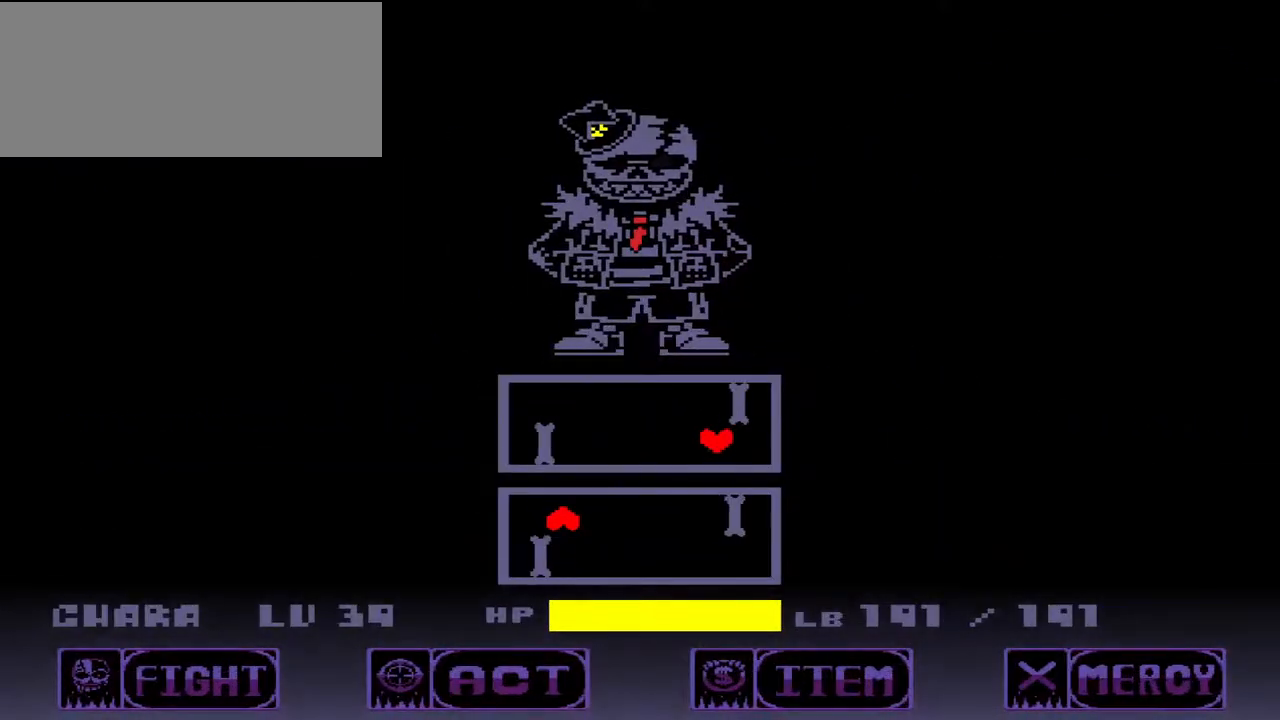
{"keys": ["left", "up"], "events": [[233, "right", "down"], [467, "up", "down"], [500, "left", "down"], [500, "right", "up"]]}
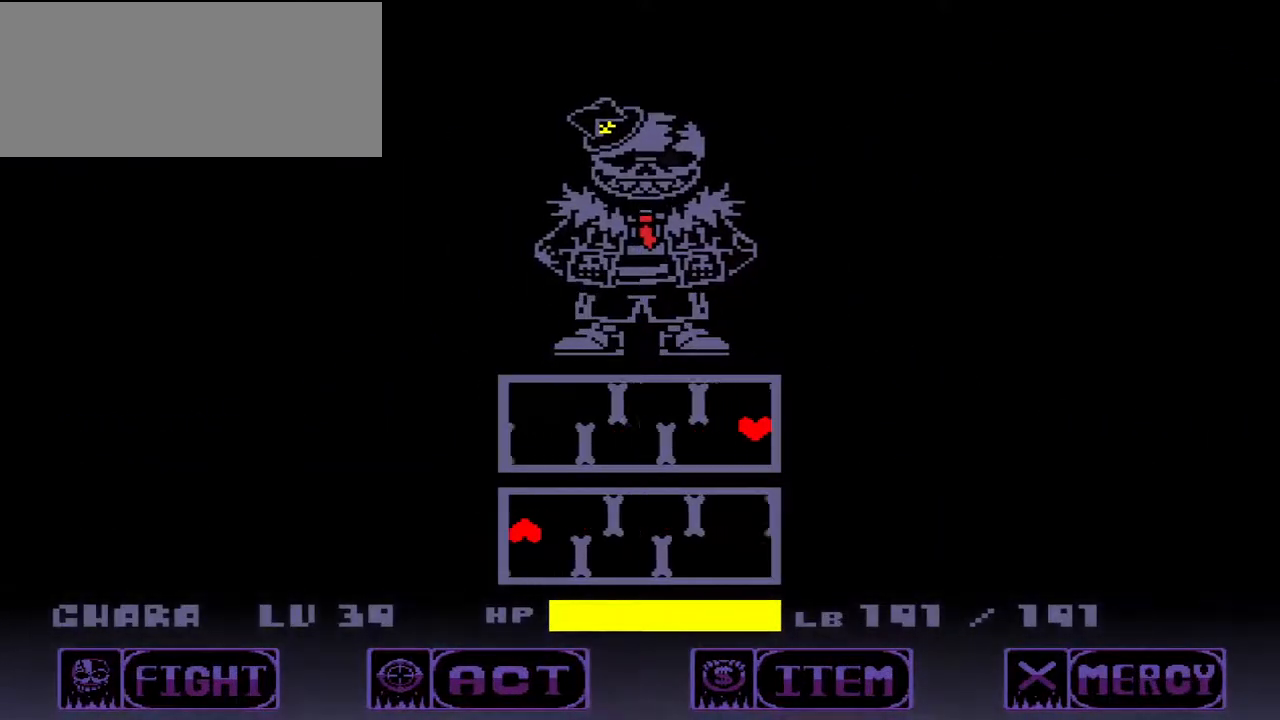
{"keys": ["left"], "events": [[133, "up", "up"]]}
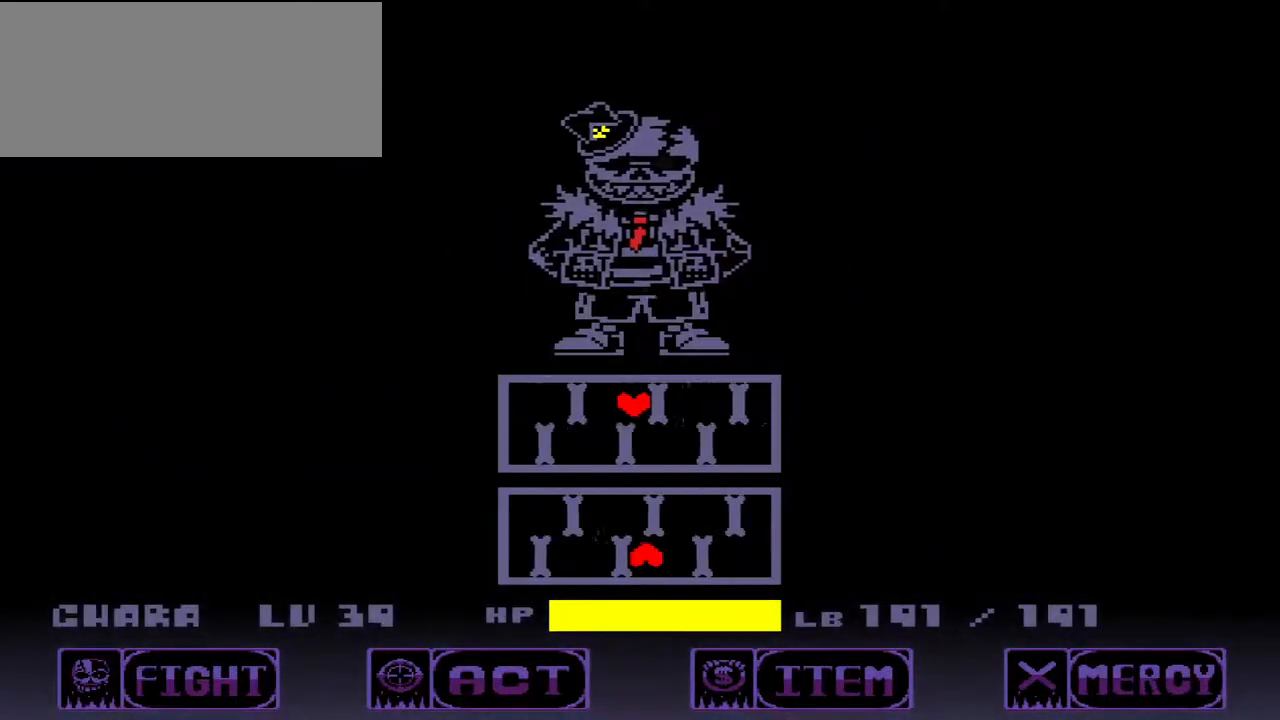
{"keys": ["down", "right"], "events": [[400, "down", "down"], [433, "right", "down"], [500, "left", "up"]]}
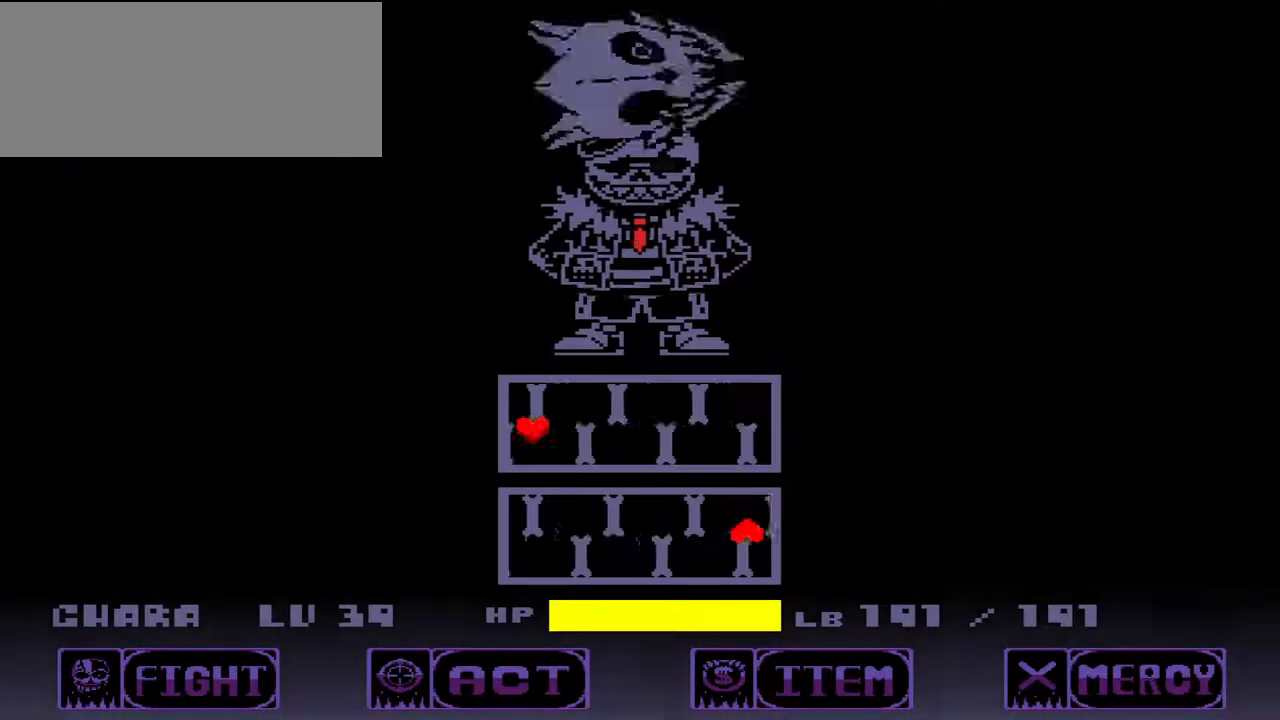
{"keys": ["left"], "events": [[33, "down", "up"], [367, "up", "down"], [400, "left", "down"], [400, "right", "up"], [500, "up", "up"]]}
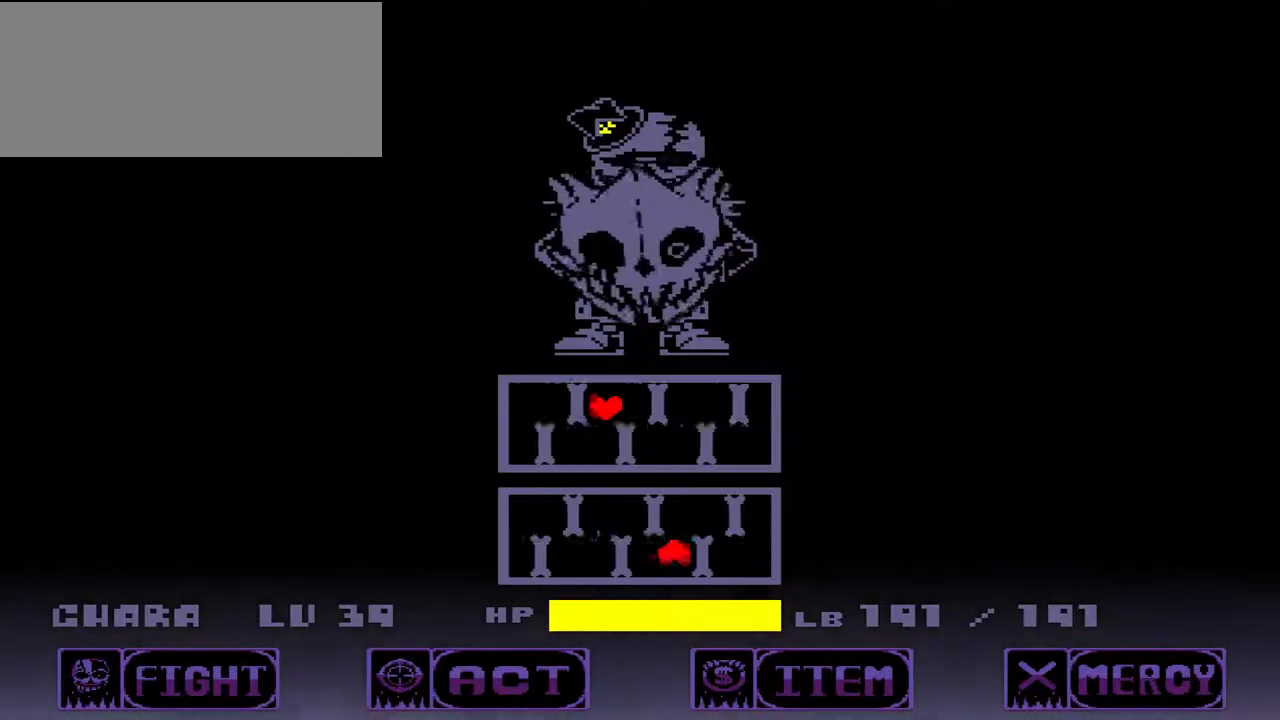
{"keys": ["down", "right"], "events": [[433, "down", "down"], [500, "left", "up"], [500, "right", "down"]]}
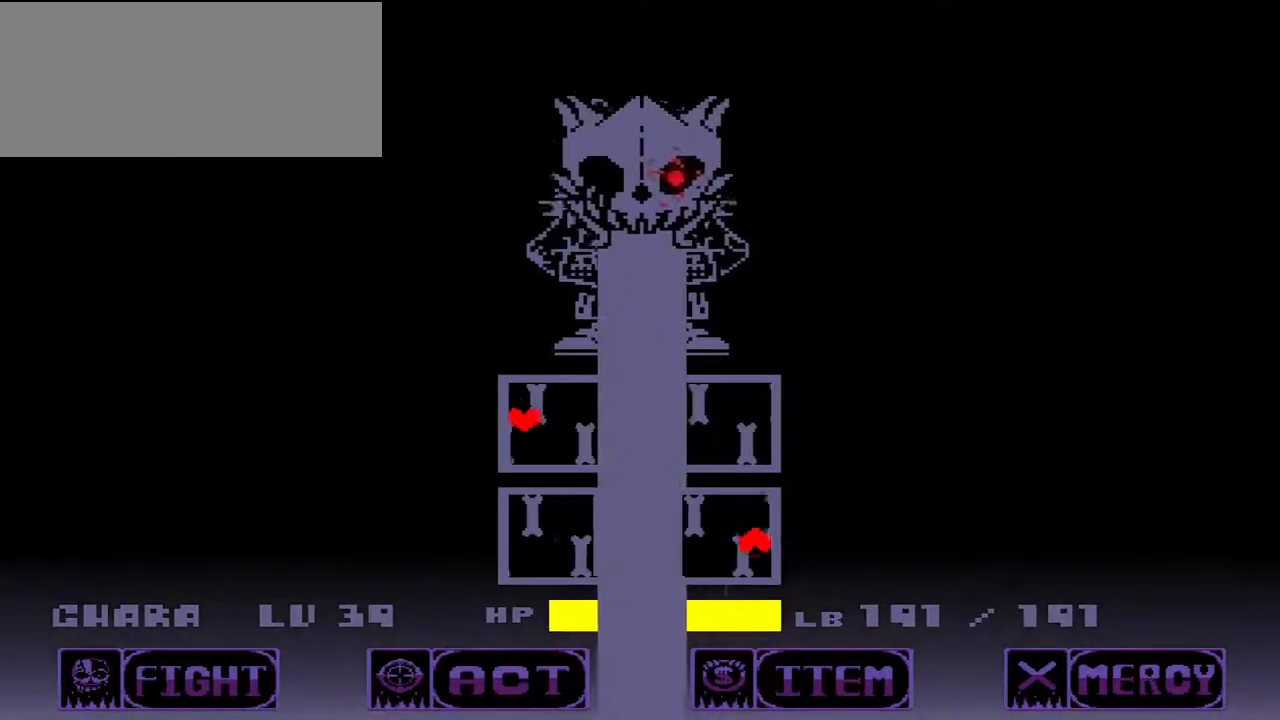
{"keys": ["right"], "events": [[67, "down", "up"], [300, "right", "up"], [500, "right", "down"]]}
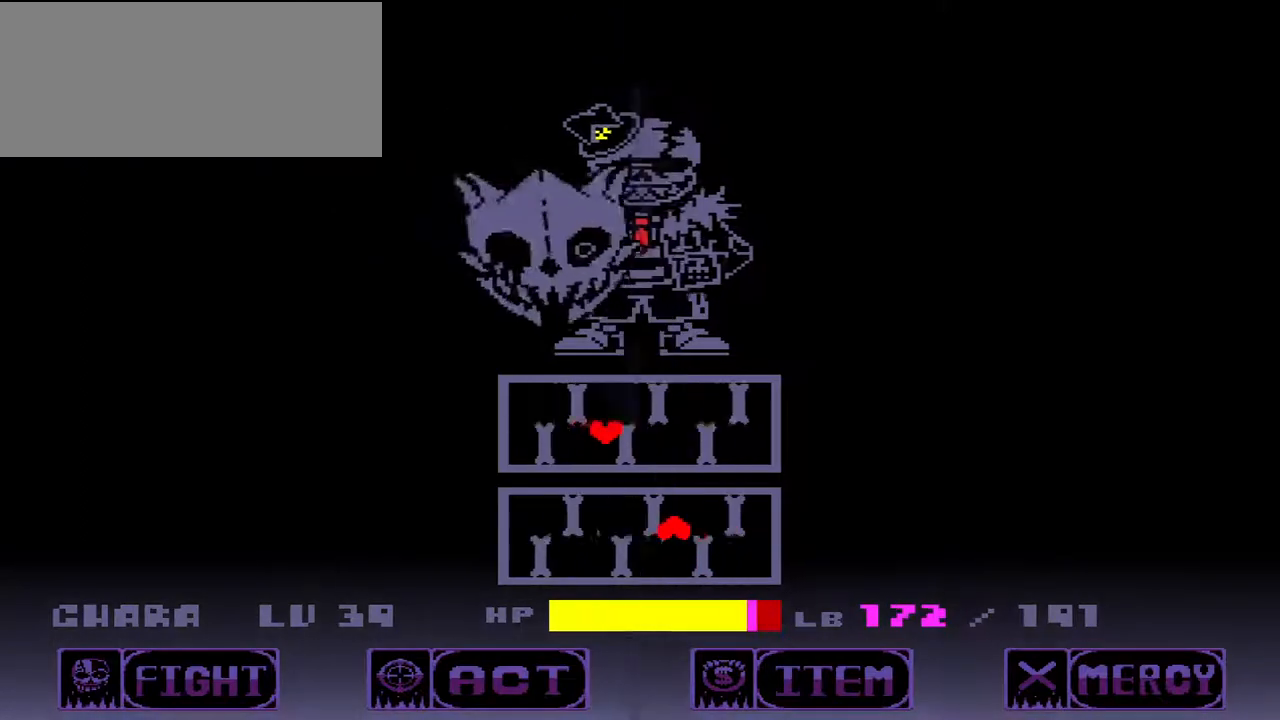
{"keys": ["right"], "events": []}
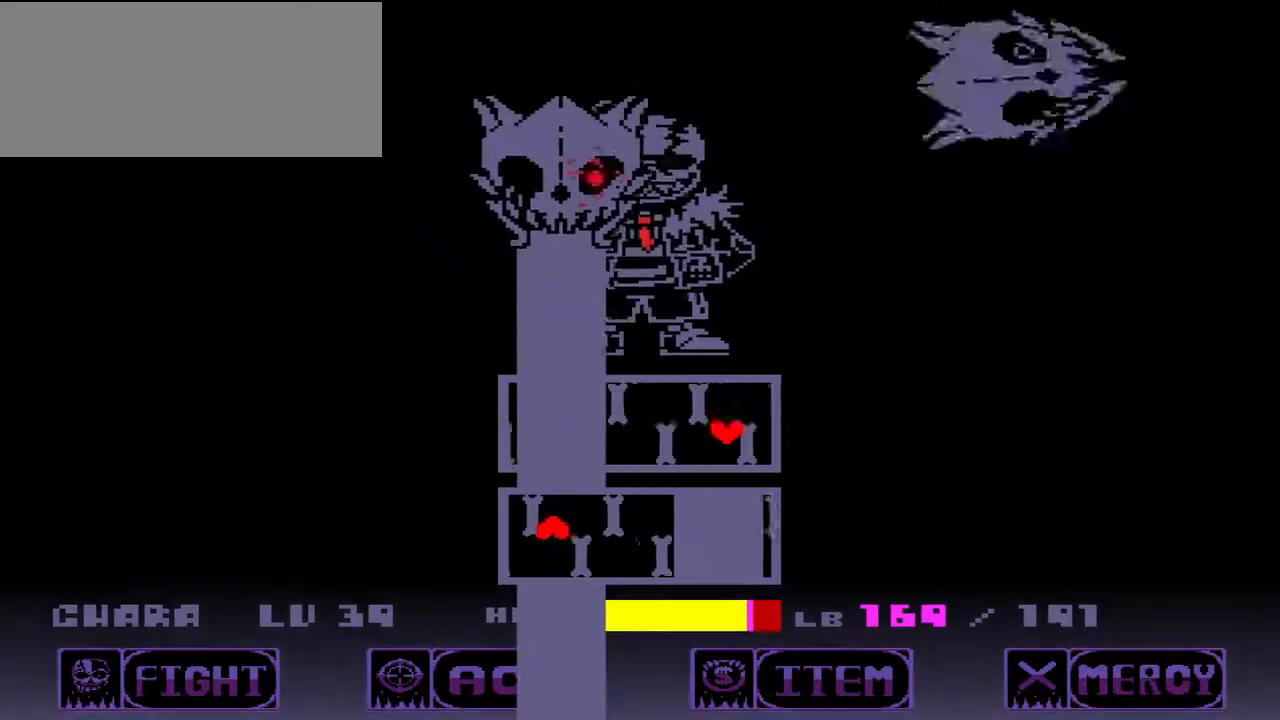
{"keys": ["left"], "events": [[100, "up", "down"], [167, "left", "down"], [167, "right", "up"], [267, "up", "up"], [333, "left", "up"], [467, "left", "down"]]}
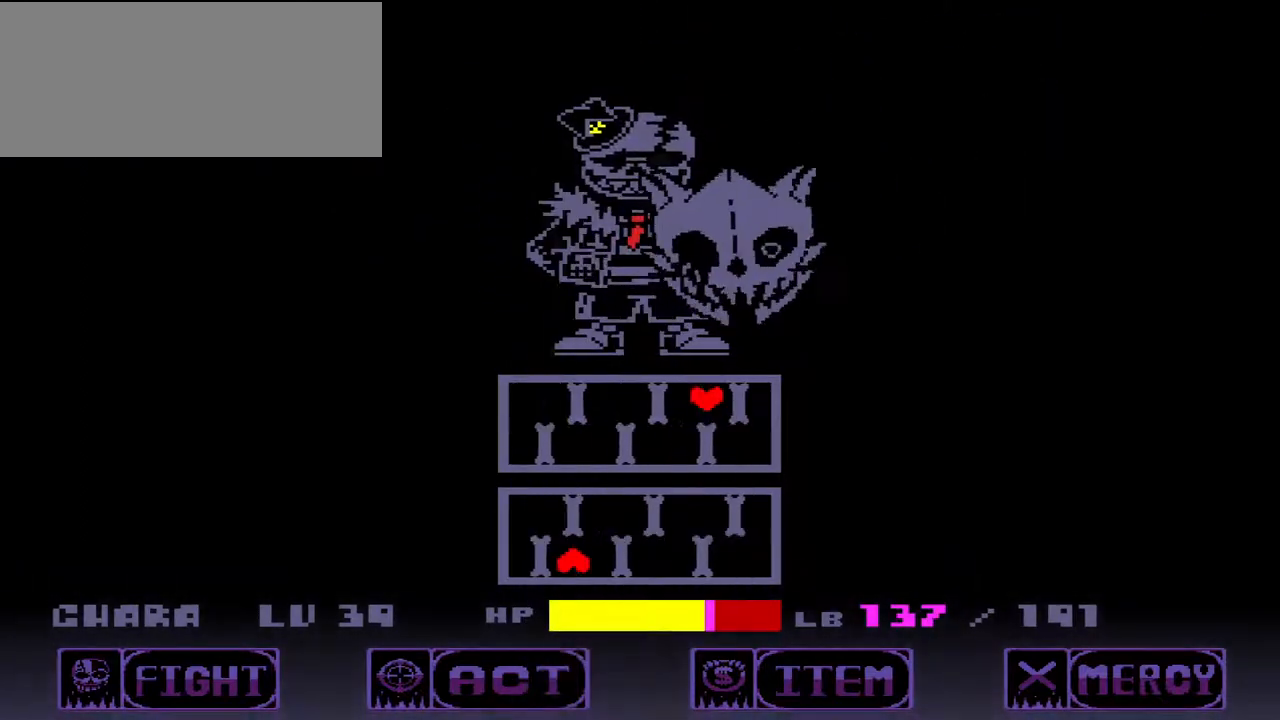
{"keys": ["left"], "events": []}
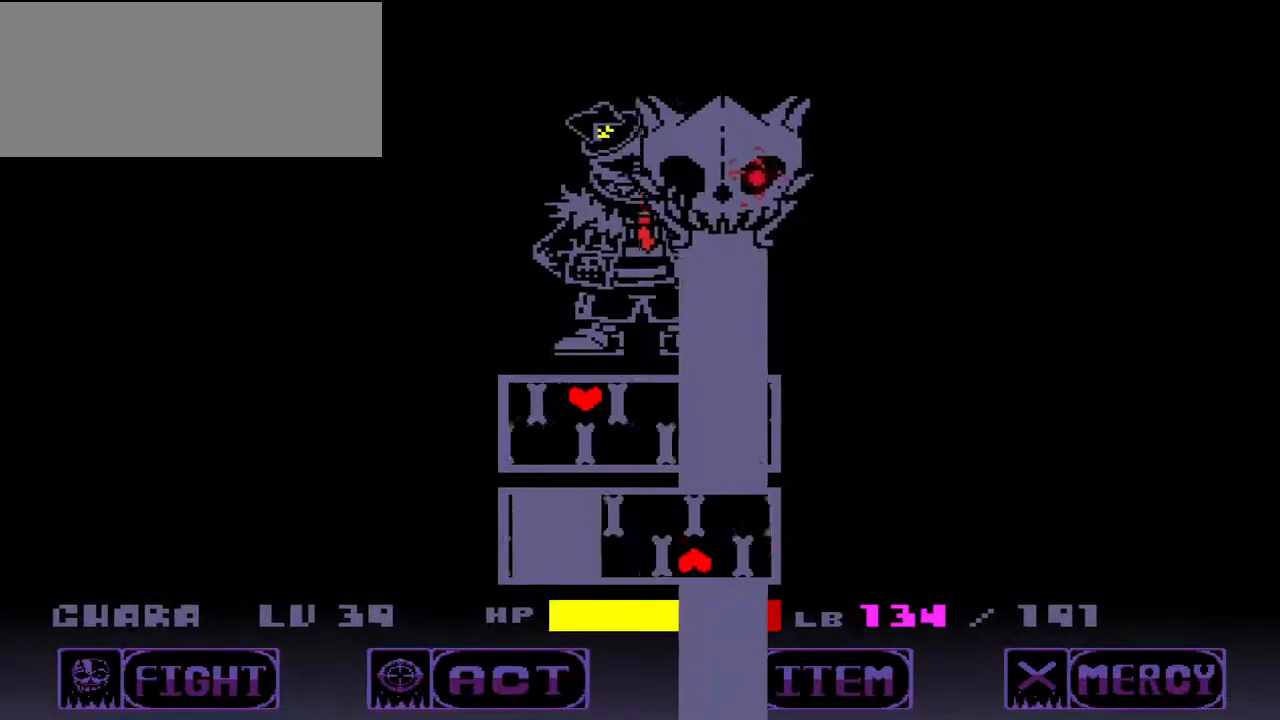
{"keys": ["right"], "events": [[133, "down", "down"], [333, "down", "up"], [333, "left", "up"], [333, "right", "down"]]}
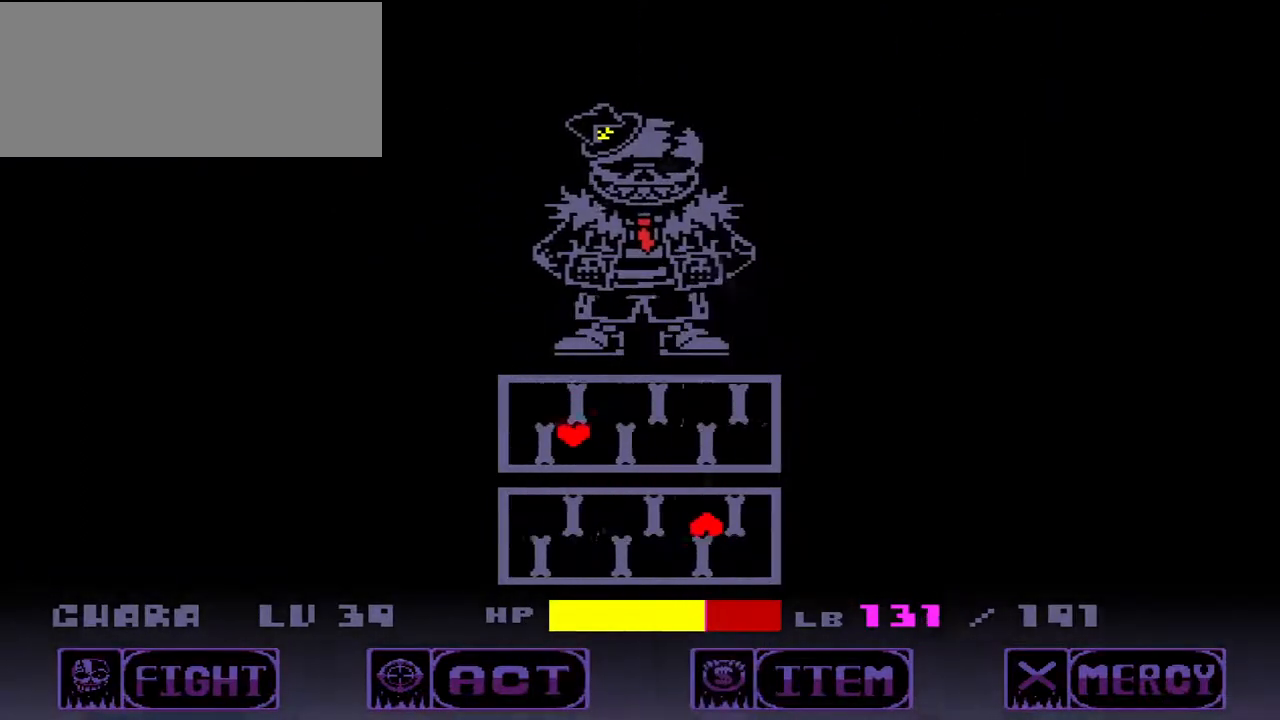
{"keys": ["right"], "events": []}
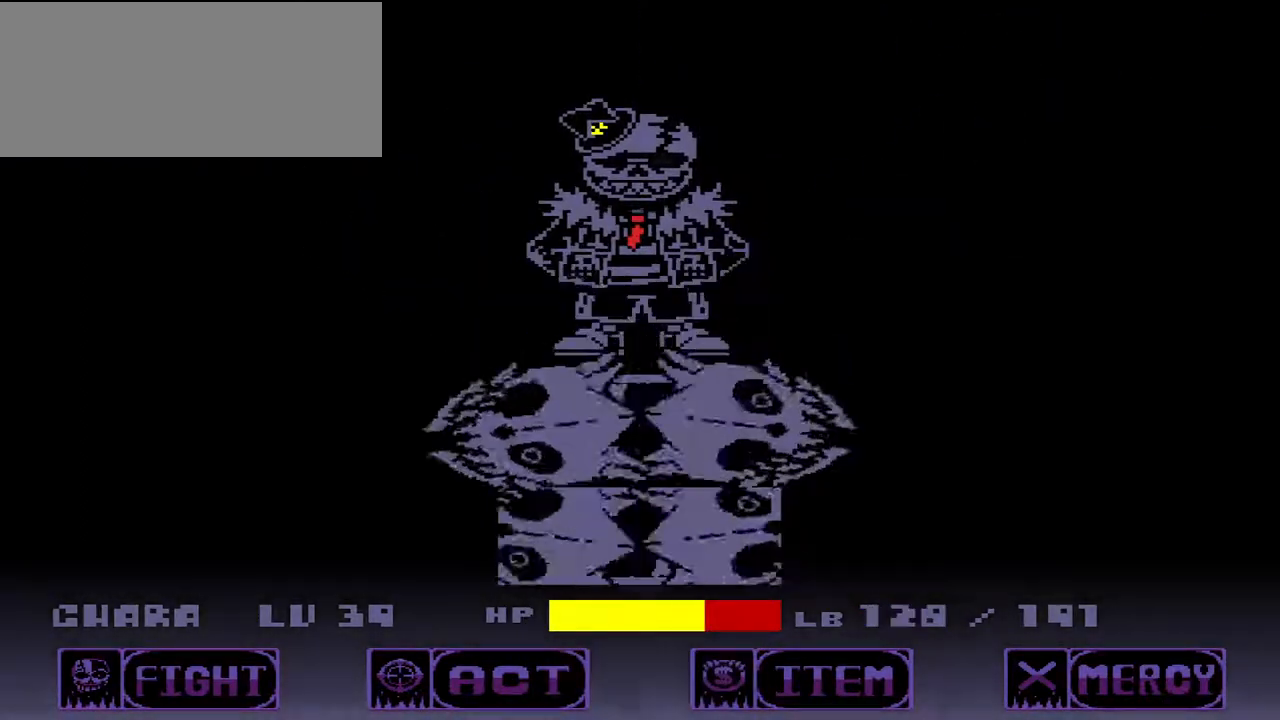
{"keys": [], "events": [[133, "up", "down"], [200, "right", "up"], [233, "left", "down"], [300, "up", "up"], [333, "left", "up"]]}
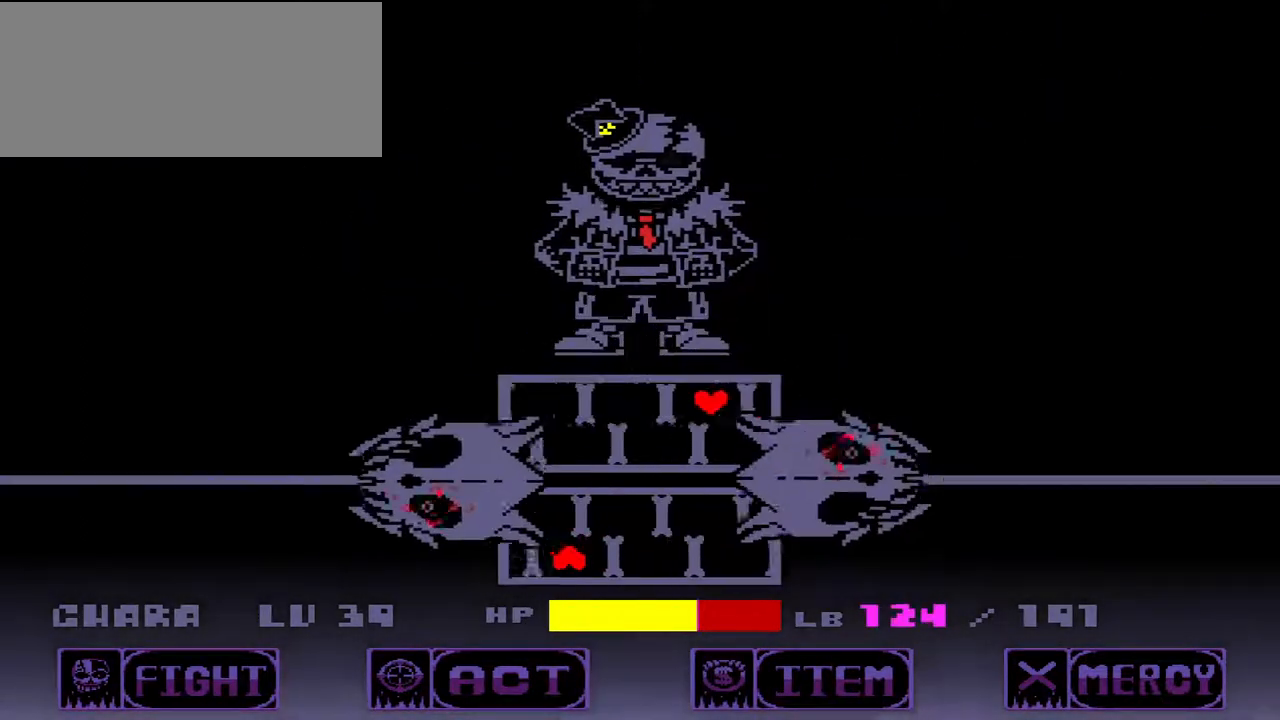
{"keys": [], "events": []}
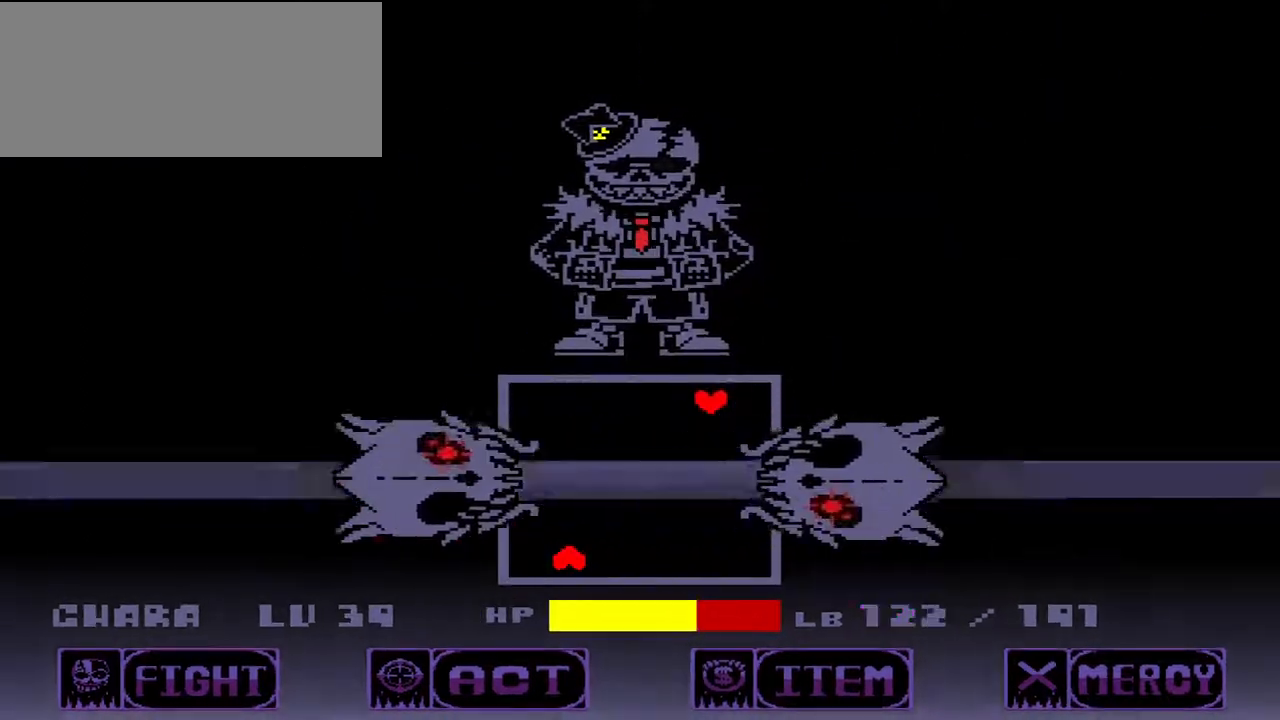
{"keys": [], "events": []}
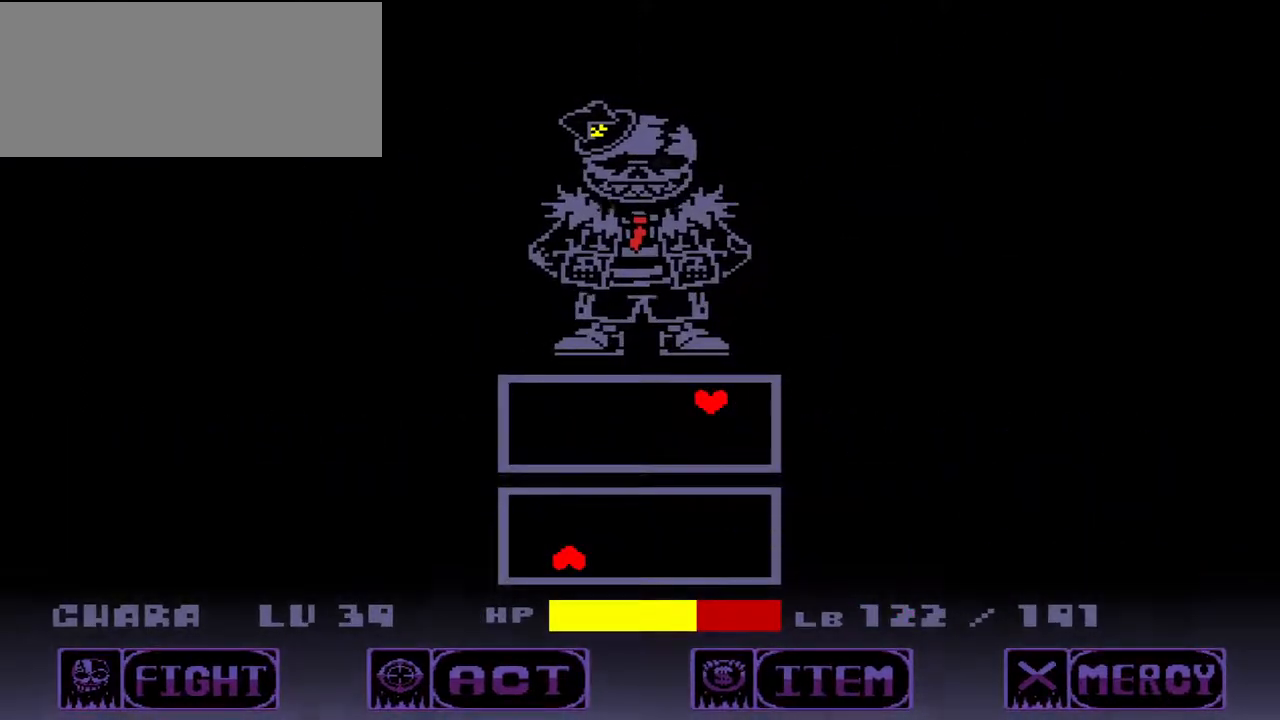
{"keys": ["down", "left"], "events": [[67, "left", "down"], [500, "down", "down"]]}
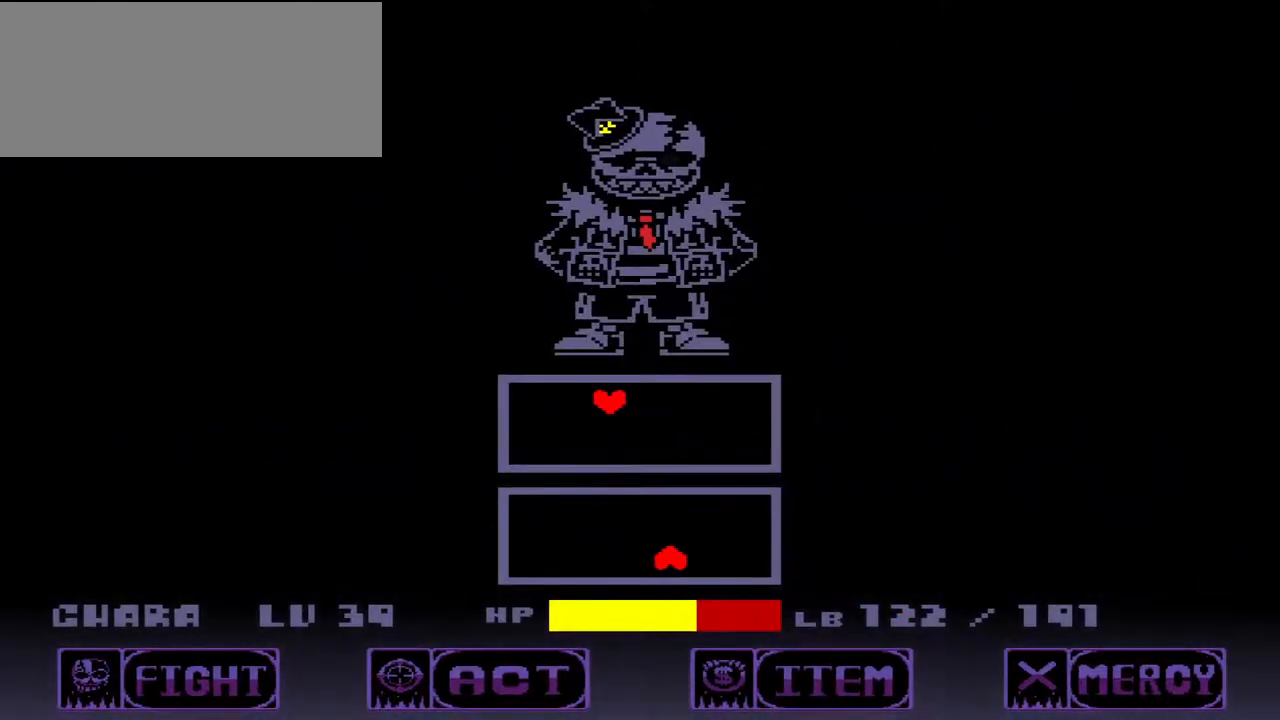
{"keys": [], "events": [[67, "down", "up"], [67, "left", "up"], [367, "left", "down"], [500, "left", "up"]]}
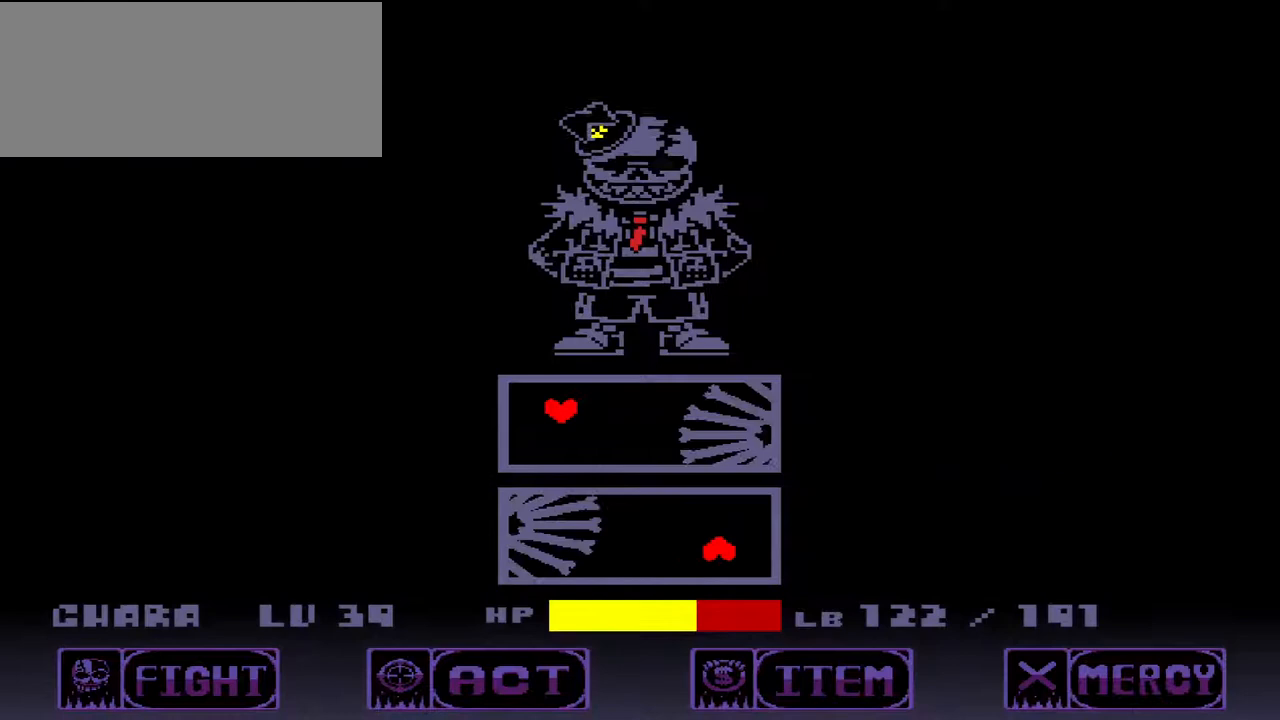
{"keys": ["right"], "events": [[333, "right", "down"]]}
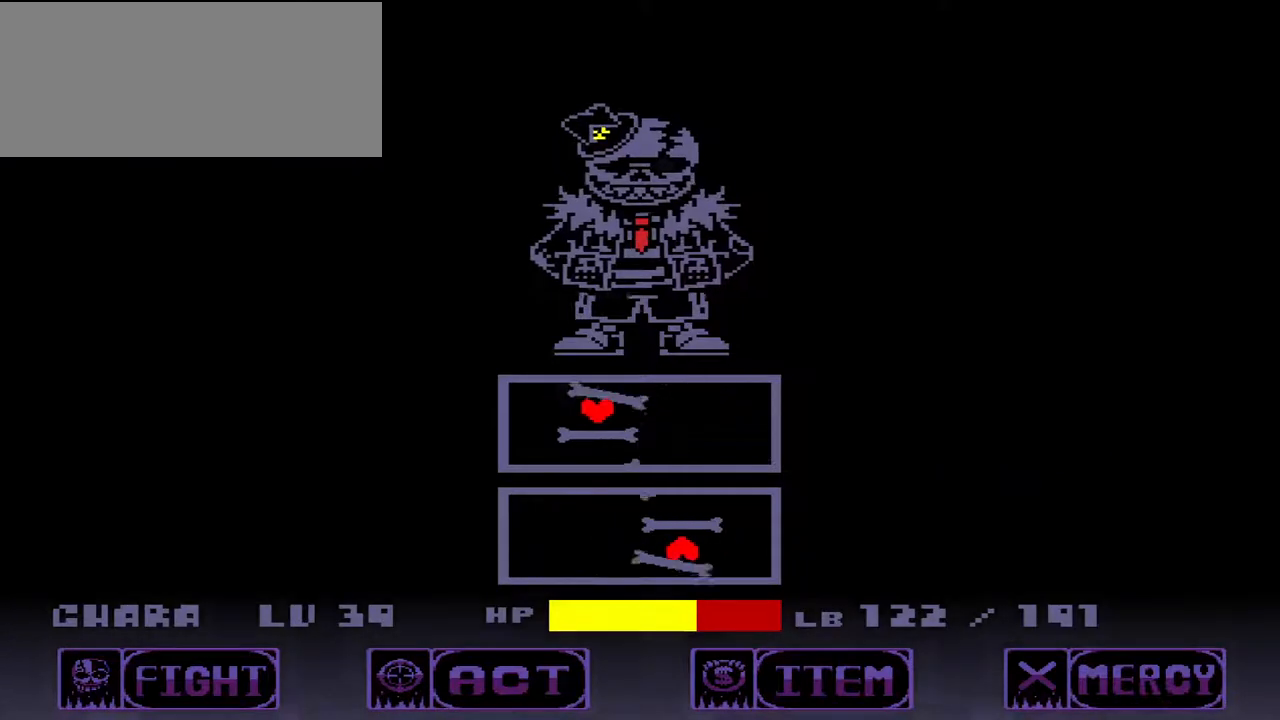
{"keys": [], "events": [[400, "up", "down"], [500, "right", "up"], [500, "up", "up"]]}
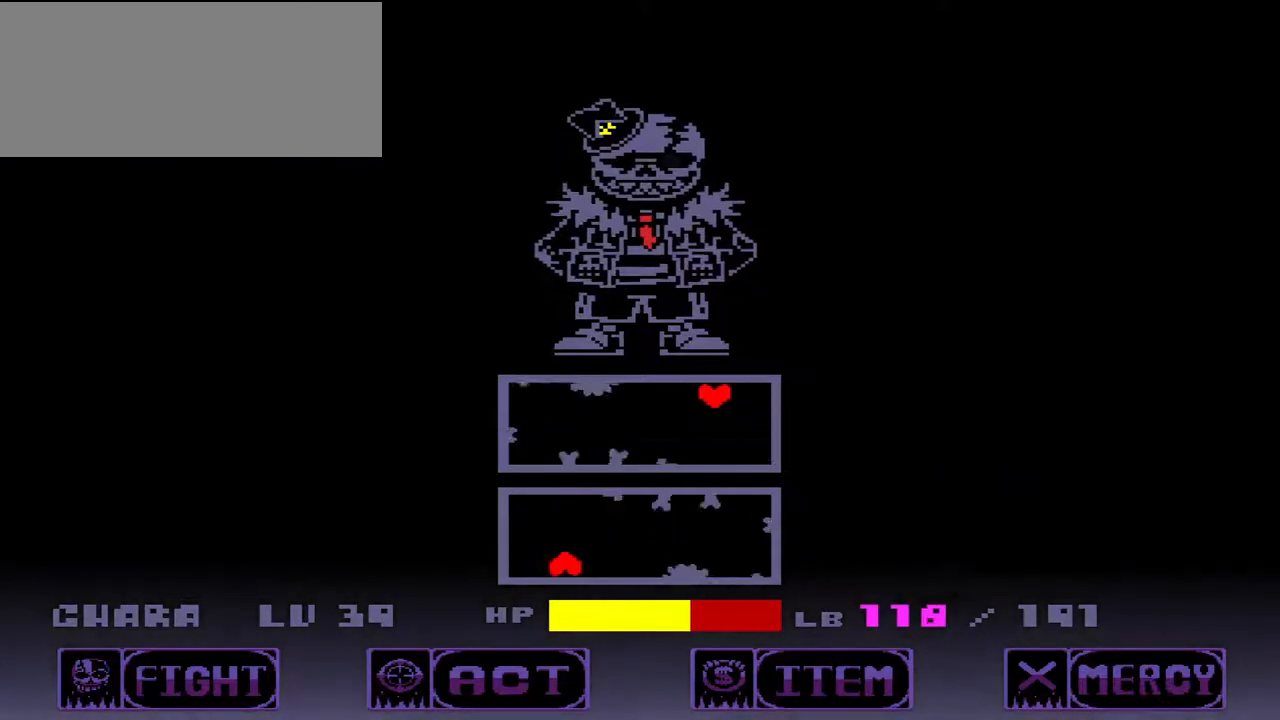
{"keys": ["down"], "events": [[233, "right", "down"], [333, "right", "up"], [367, "down", "down"]]}
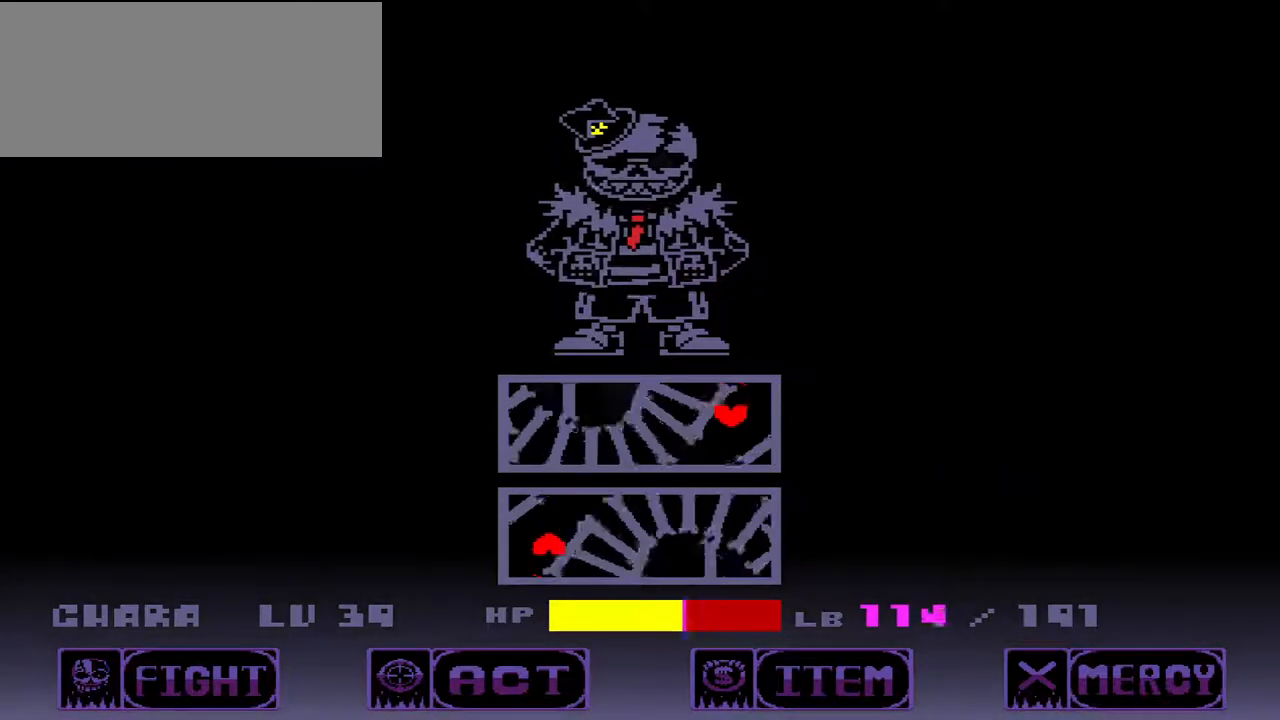
{"keys": ["left"], "events": [[167, "down", "up"], [167, "left", "down"], [300, "left", "up"], [300, "up", "down"], [433, "left", "down"], [500, "up", "up"]]}
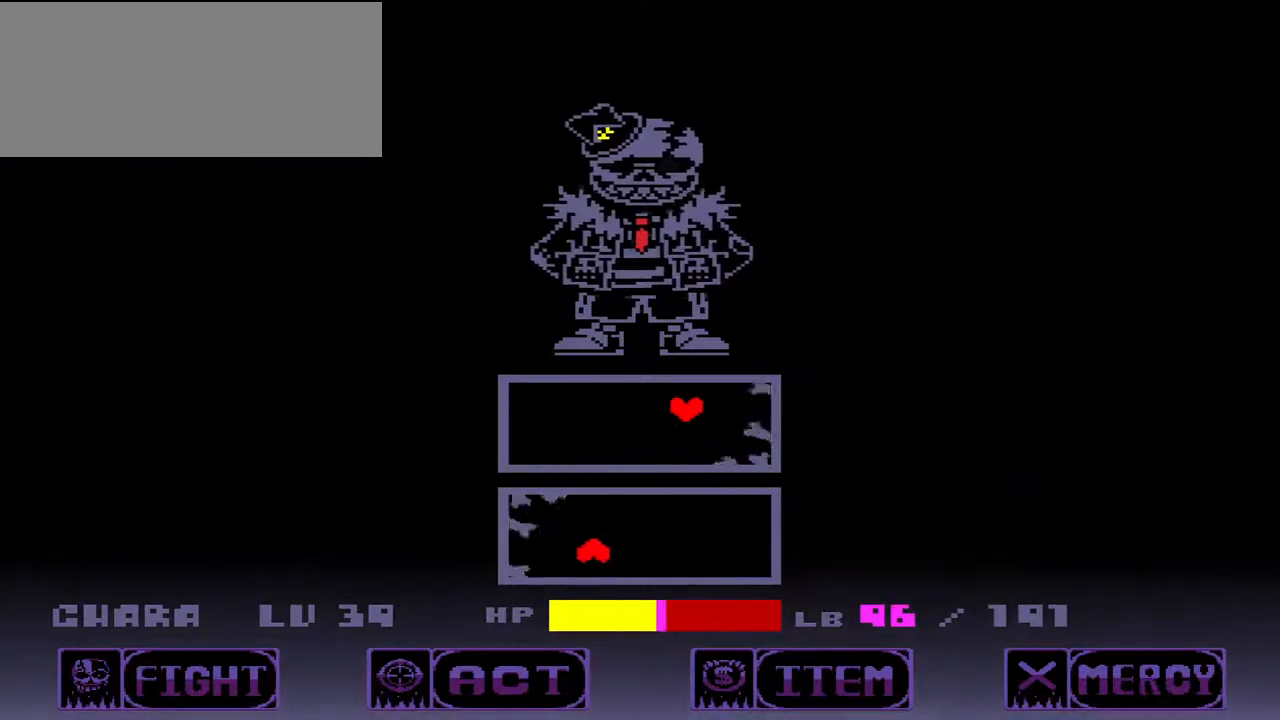
{"keys": ["left"], "events": []}
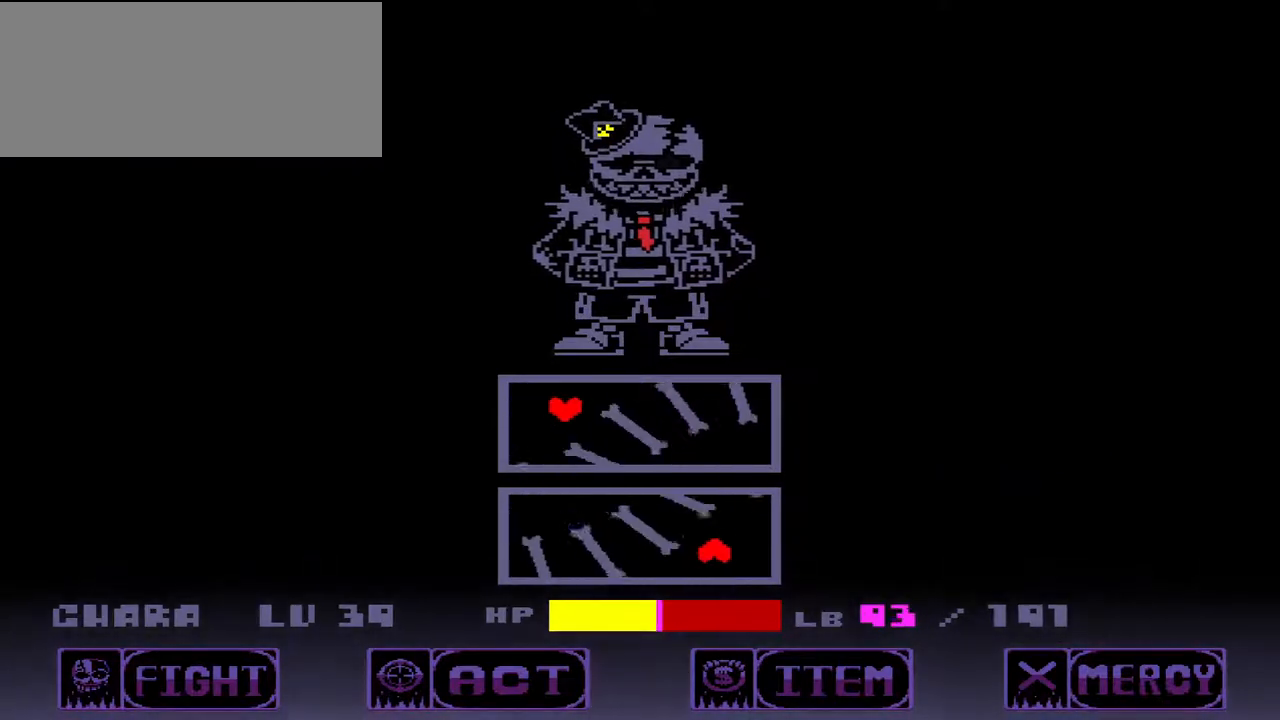
{"keys": ["right"], "events": [[33, "left", "up"], [100, "right", "down"]]}
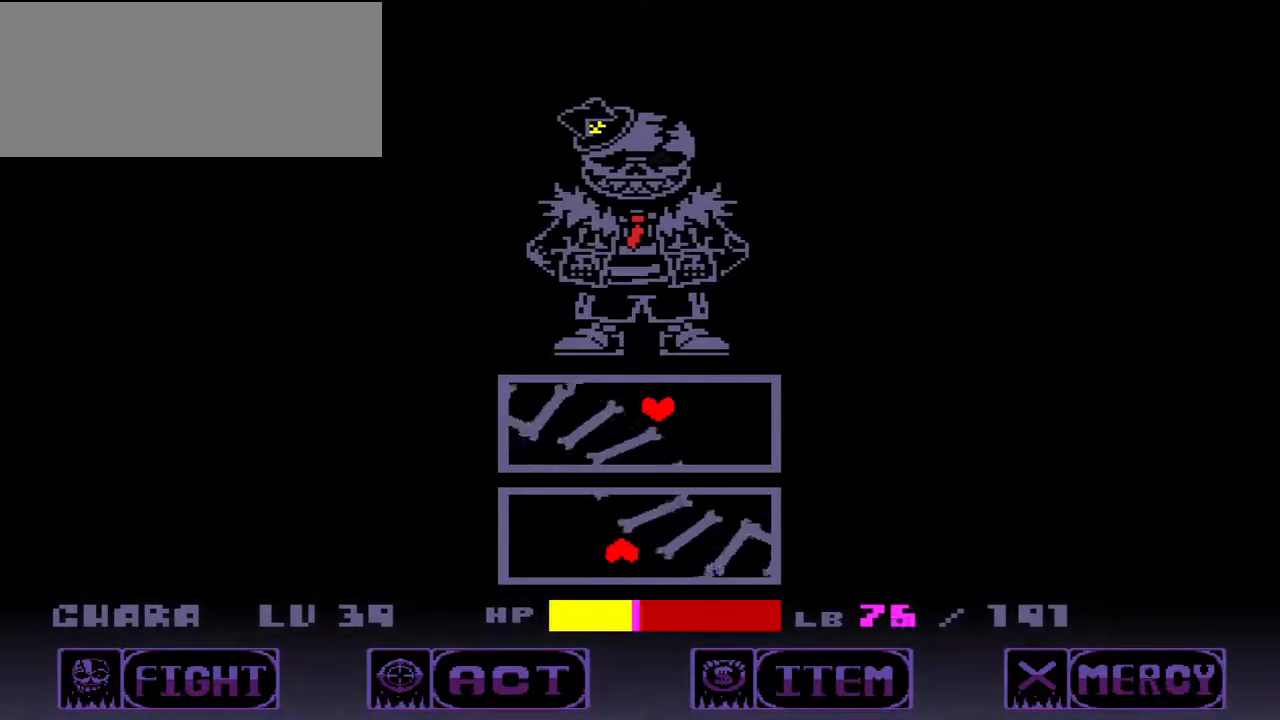
{"keys": ["left"], "events": [[100, "right", "up"], [167, "left", "down"], [267, "left", "up"], [467, "left", "down"]]}
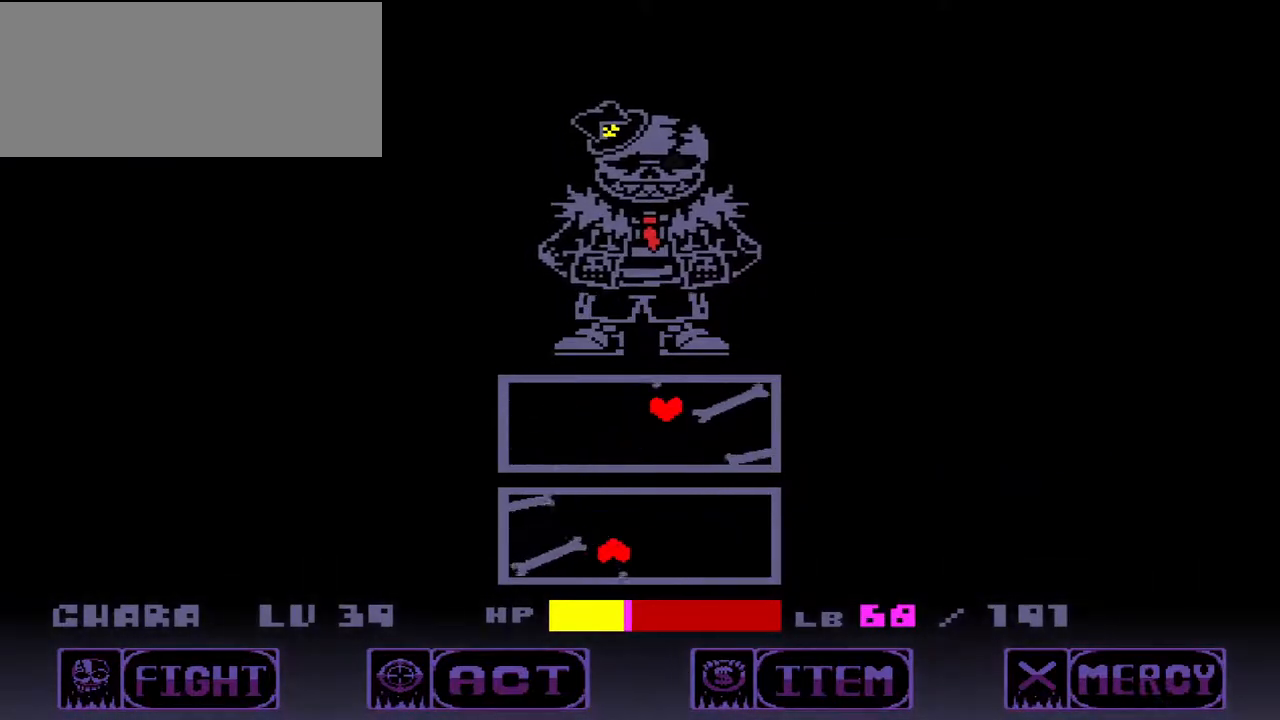
{"keys": ["right"], "events": [[67, "left", "up"], [367, "right", "down"]]}
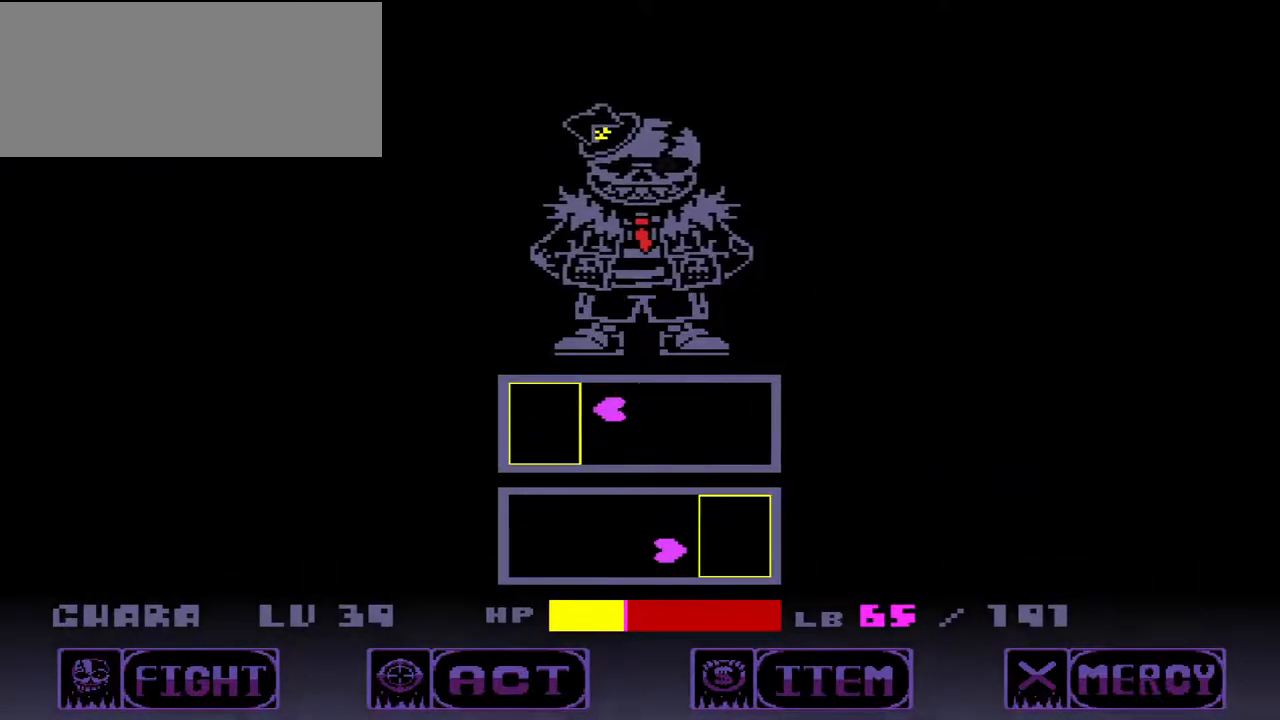
{"keys": ["right"], "events": [[333, "w", "down"], [433, "w", "up"]]}
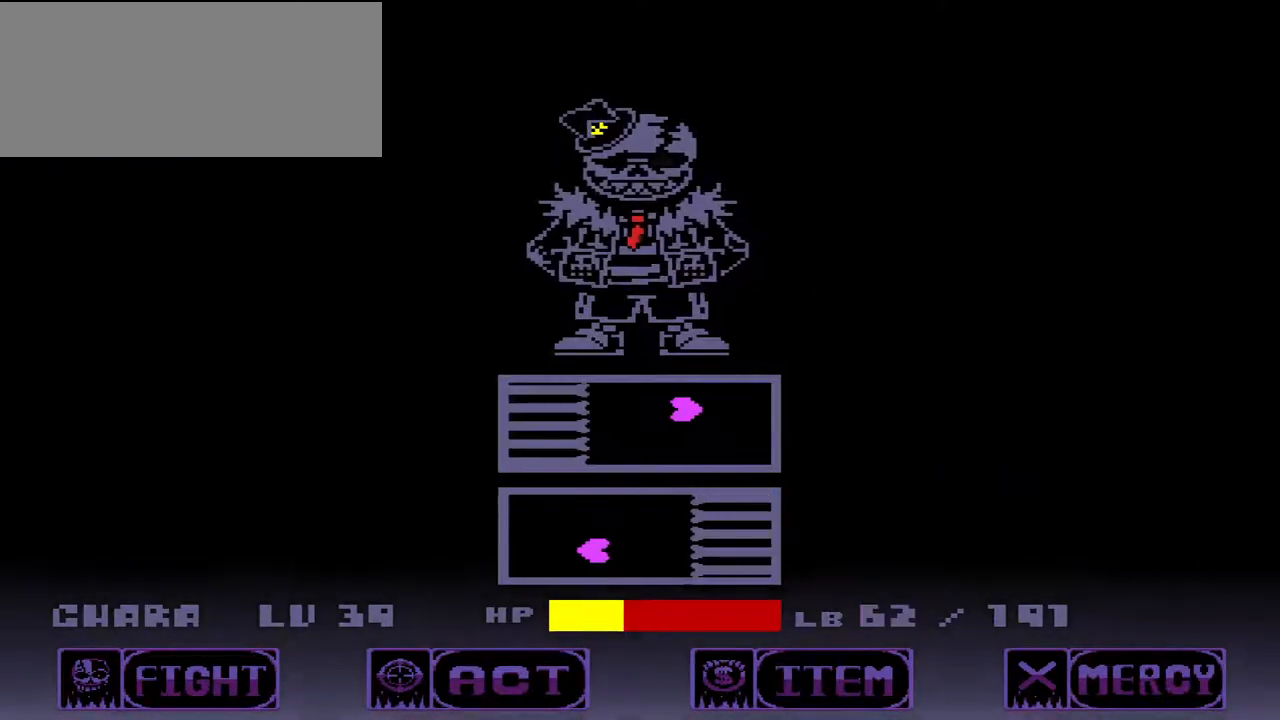
{"keys": [], "events": [[200, "right", "up"]]}